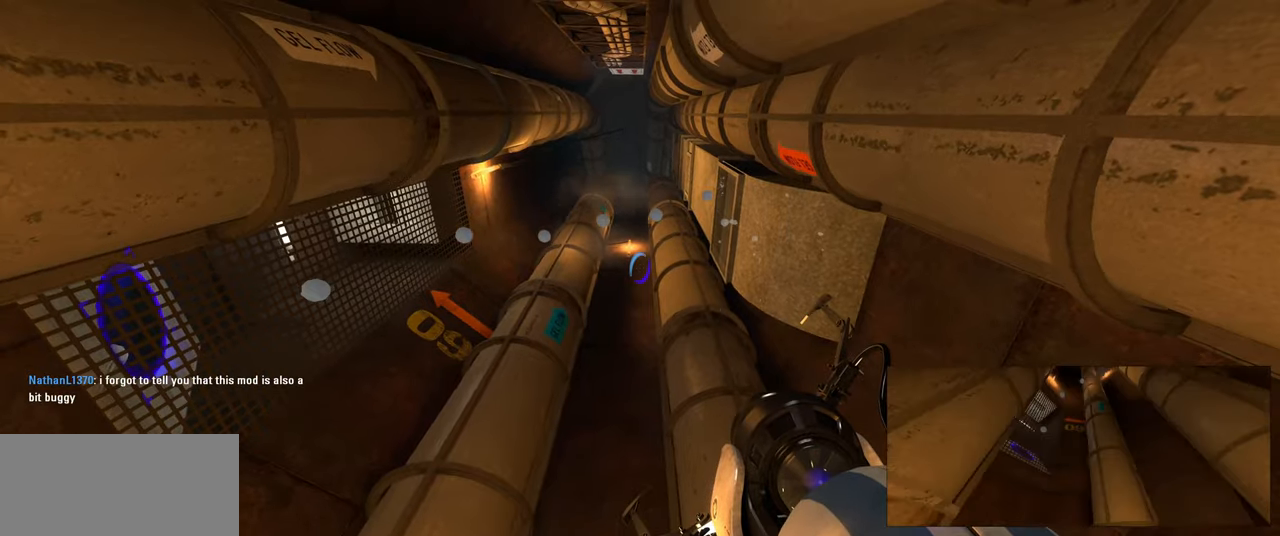
Gameplay with keyboard and mouse; each line is a JSON object with the keys and mouse buttons held at the frame after it. "events" lists presses ("down") and releases ("up") of "a", "ctrl", "d", "e", "f", "q", "r", "s", "shift", "space", "tab", "w", "mouse_left", "mouse_wheel", "mouse_right", "mouse_mb4" and "mouse_mb5" between this image and that frame as [ms after this image, input, new state], when the widget could be followed in between. "mouse_left", "mouse_wheel", "mouse_right", "mouse_mb4", "mouse_mb5" = the "left", "wheel", "right", "mb4", "mb5" buttons of the "mouse" list. No other keys are recorded. "wheel" means that the mouse wheel is clicked or scrolled. Mouse movement is not recorded.
{"keys": [], "mouse": [], "events": []}
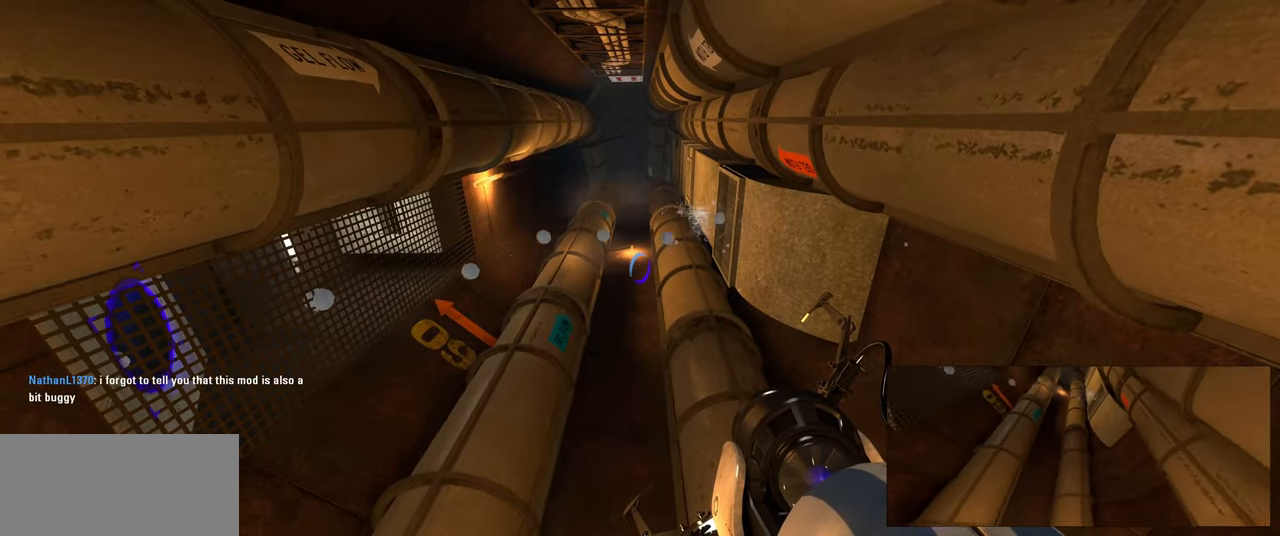
{"keys": [], "mouse": [], "events": []}
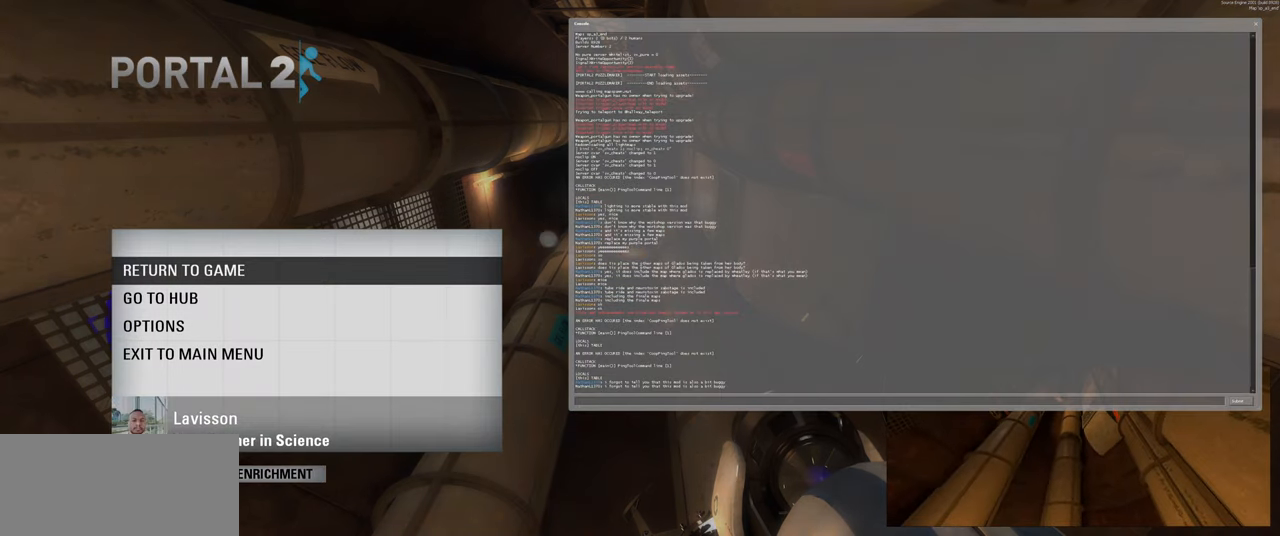
{"keys": [], "mouse": [], "events": [[350, "s", "down"], [483, "s", "up"]]}
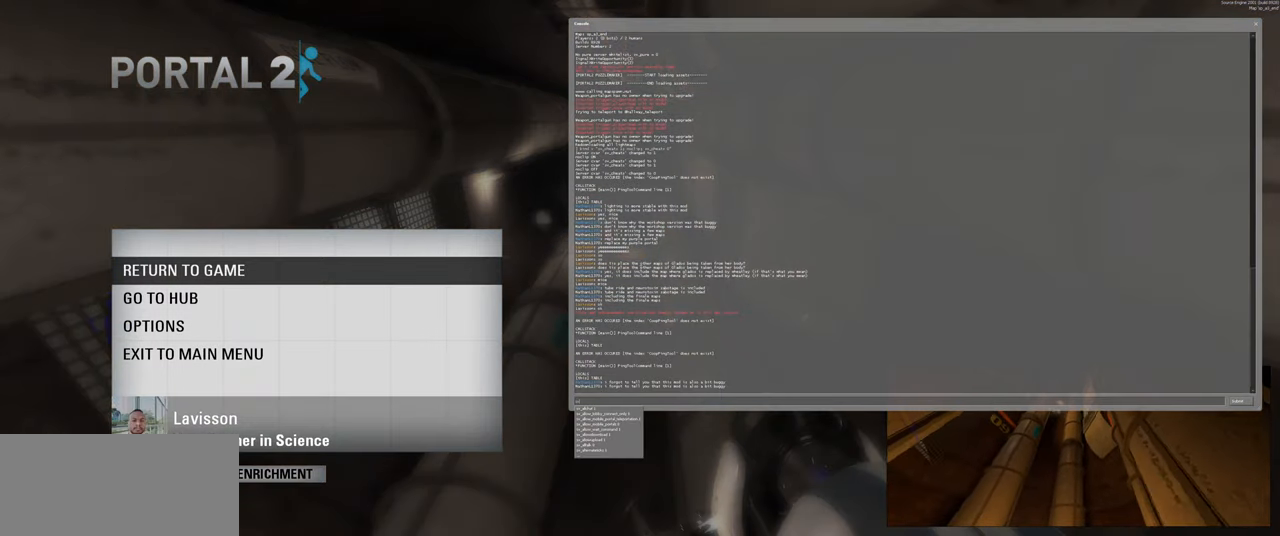
{"keys": ["e"], "mouse": [], "events": [[500, "e", "down"]]}
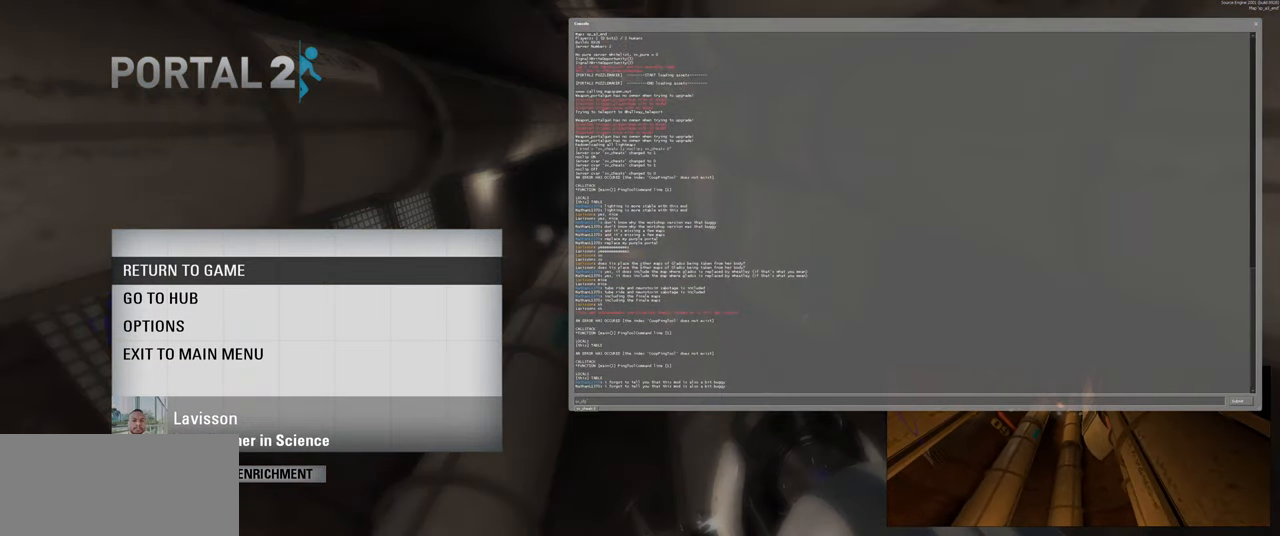
{"keys": [], "mouse": [], "events": [[67, "a", "down"], [100, "e", "up"], [183, "a", "up"], [250, "s", "down"], [317, "space", "down"], [367, "s", "up"], [433, "space", "up"]]}
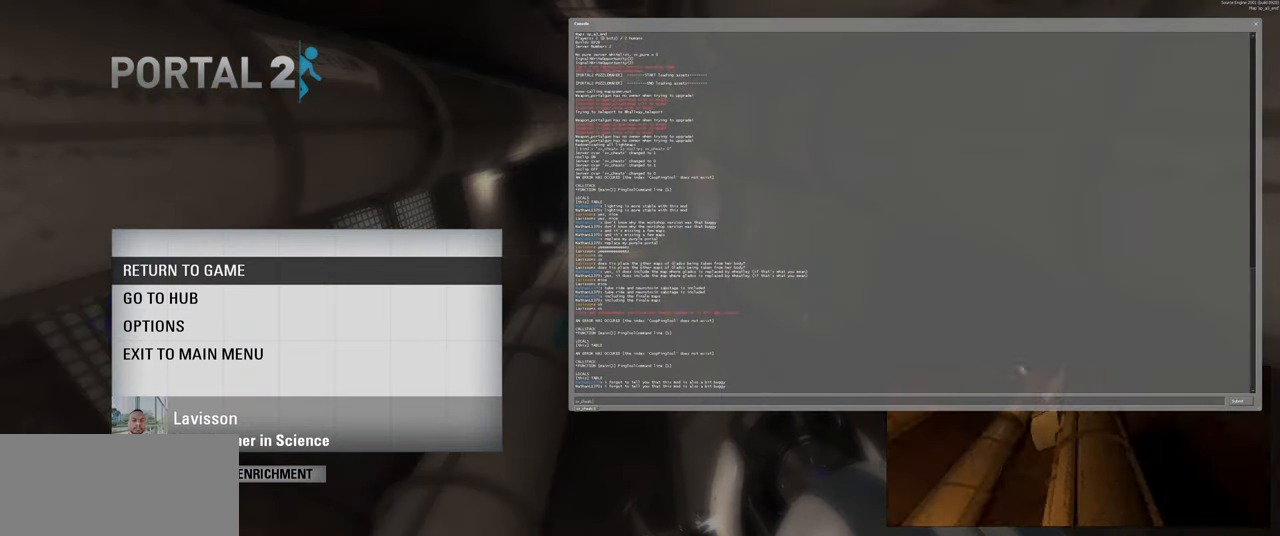
{"keys": [], "mouse": [], "events": []}
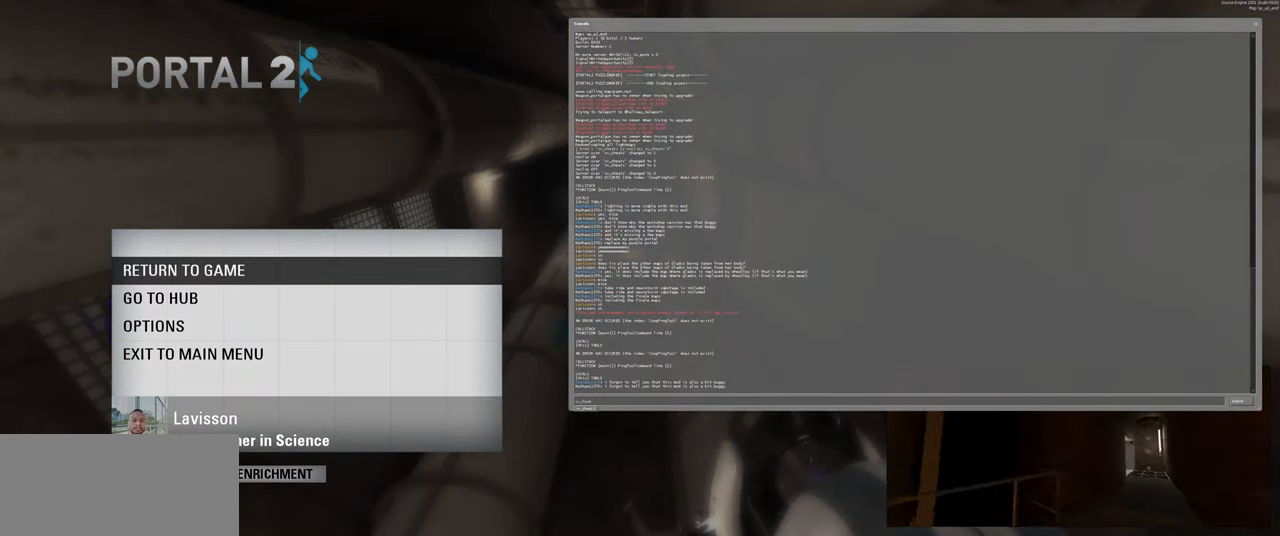
{"keys": [], "mouse": [], "events": []}
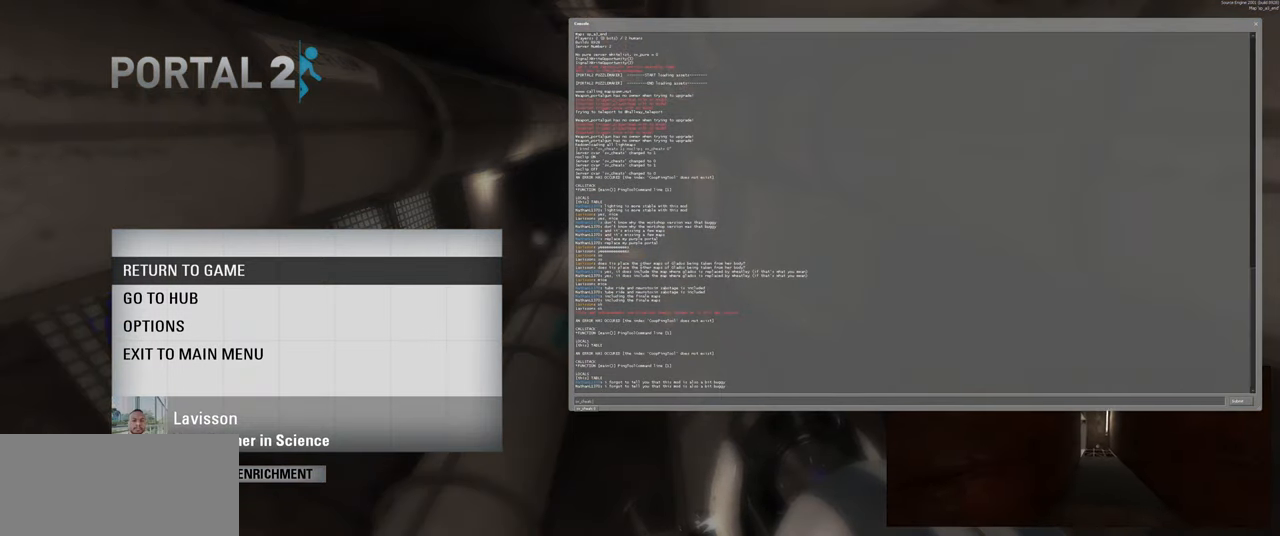
{"keys": [], "mouse": [], "events": [[83, "ctrl", "down"], [150, "a", "down"], [233, "a", "up"], [267, "ctrl", "up"]]}
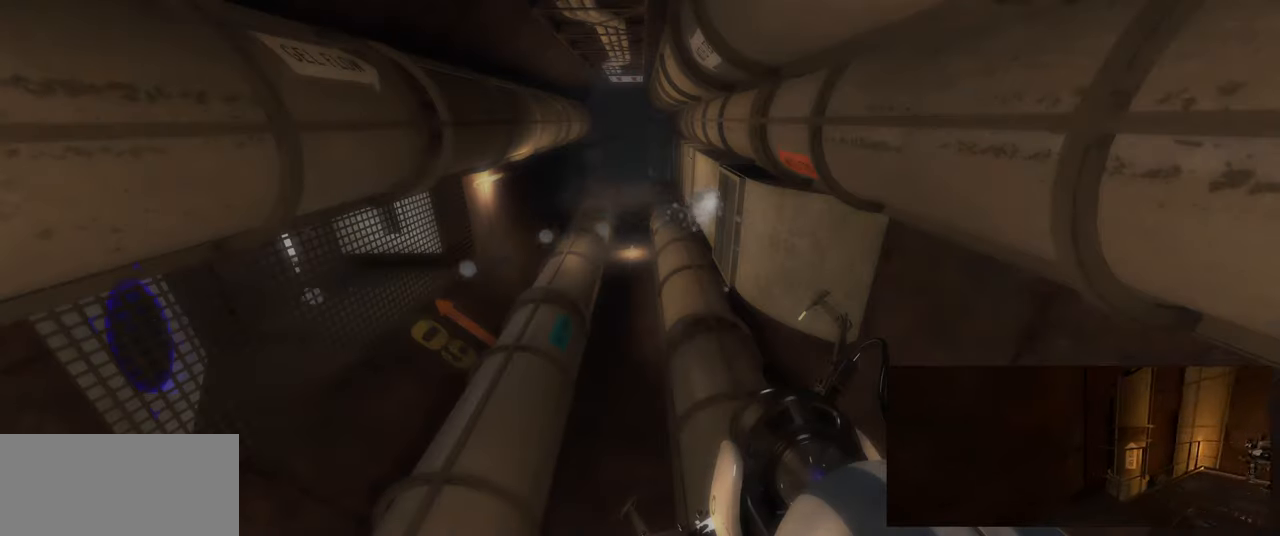
{"keys": ["w"], "mouse": [], "events": [[283, "w", "down"], [350, "d", "down"], [500, "d", "up"]]}
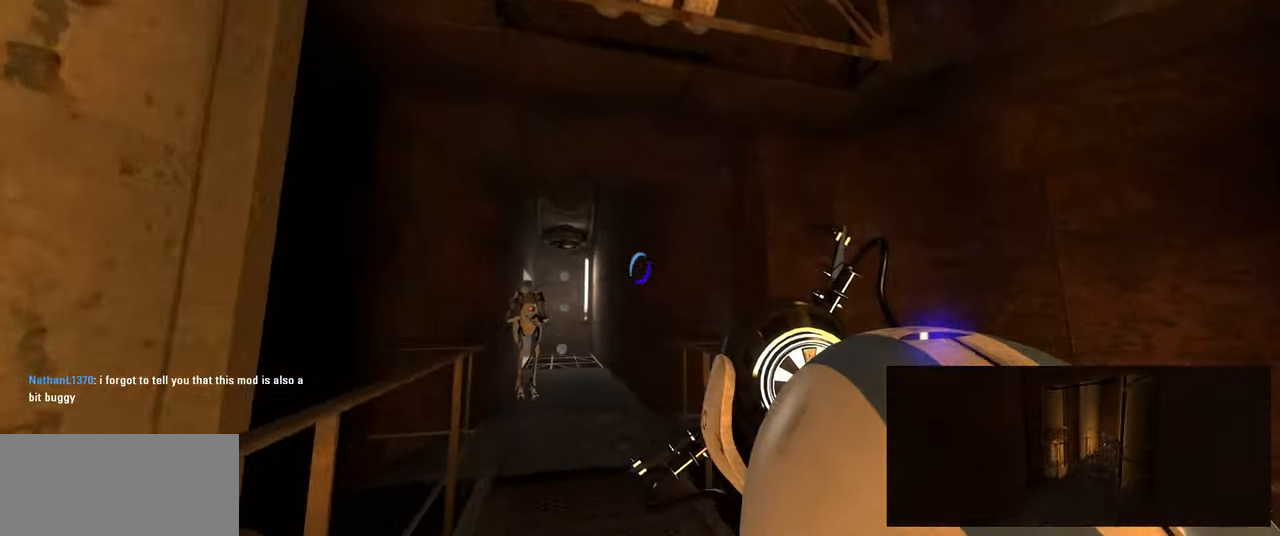
{"keys": ["d", "w"], "mouse": [], "events": [[116, "a", "down"], [266, "a", "up"], [416, "d", "down"]]}
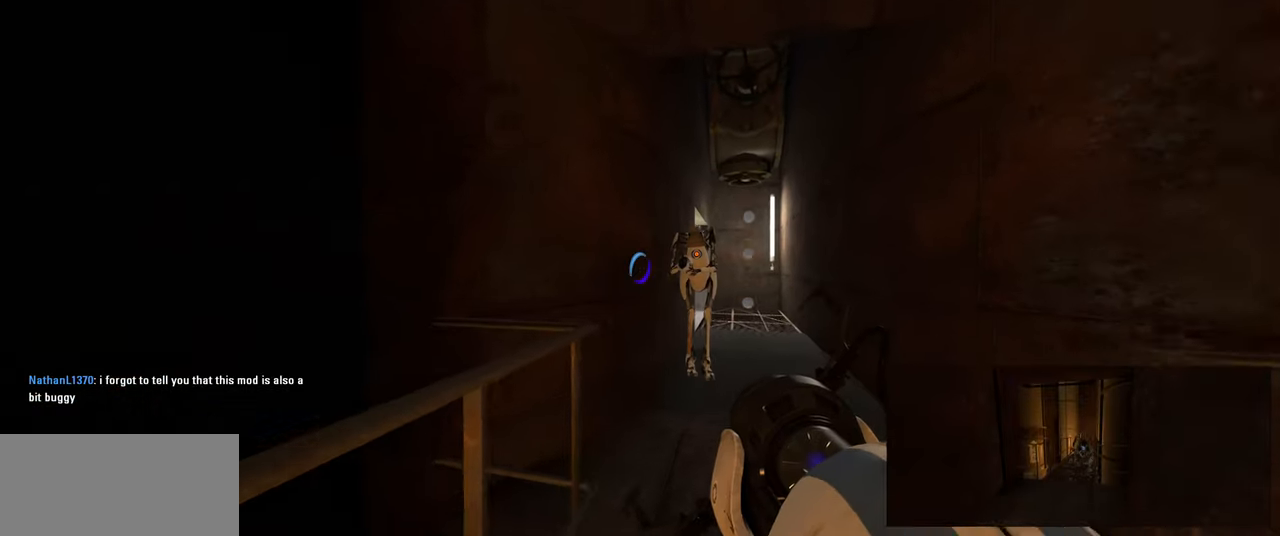
{"keys": ["d"], "mouse": [], "events": [[16, "d", "up"], [150, "d", "down"], [300, "d", "up"], [383, "d", "down"], [466, "w", "up"]]}
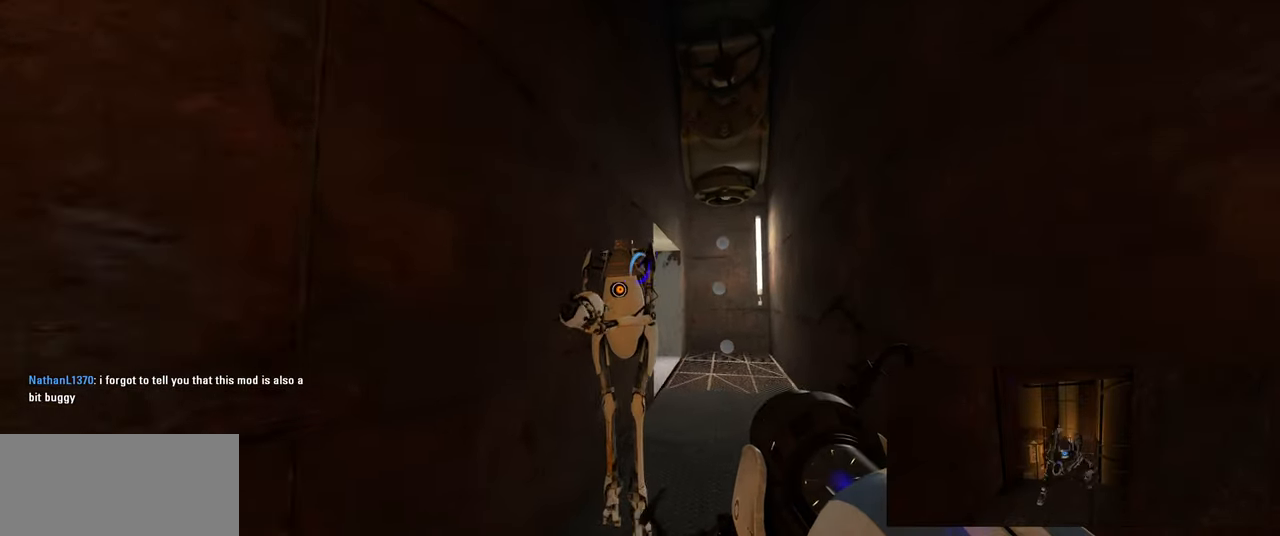
{"keys": ["a"], "mouse": [], "events": [[50, "w", "down"], [100, "d", "up"], [166, "w", "up"], [250, "mouse_right", "down"], [350, "s", "down"], [366, "mouse_right", "up"], [450, "a", "down"], [500, "s", "up"]]}
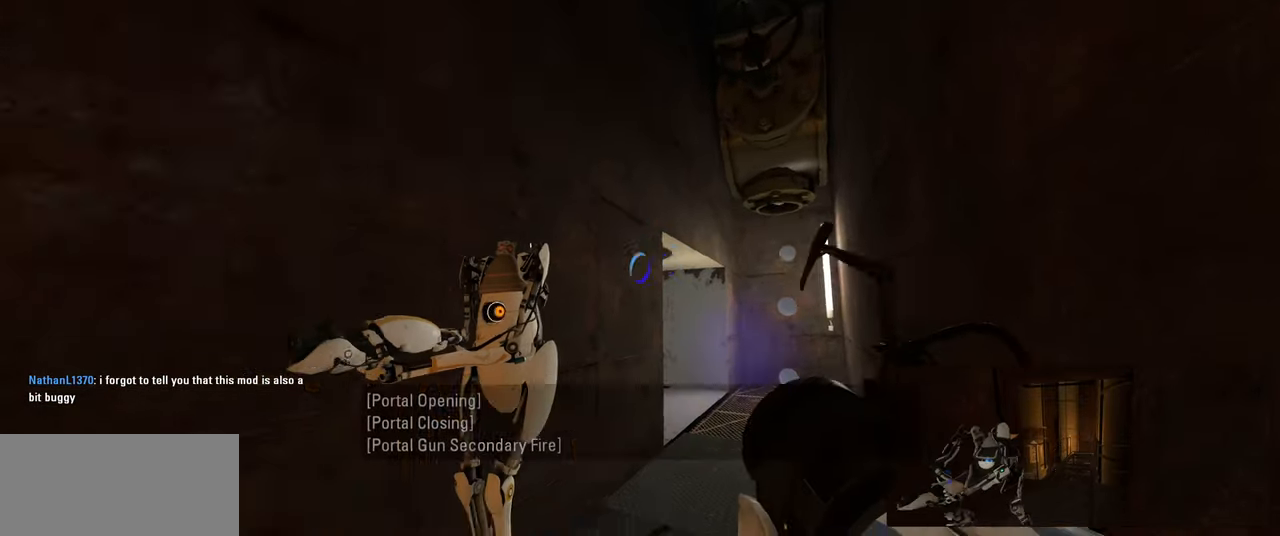
{"keys": ["w"], "mouse": [], "events": [[133, "a", "up"], [183, "w", "down"]]}
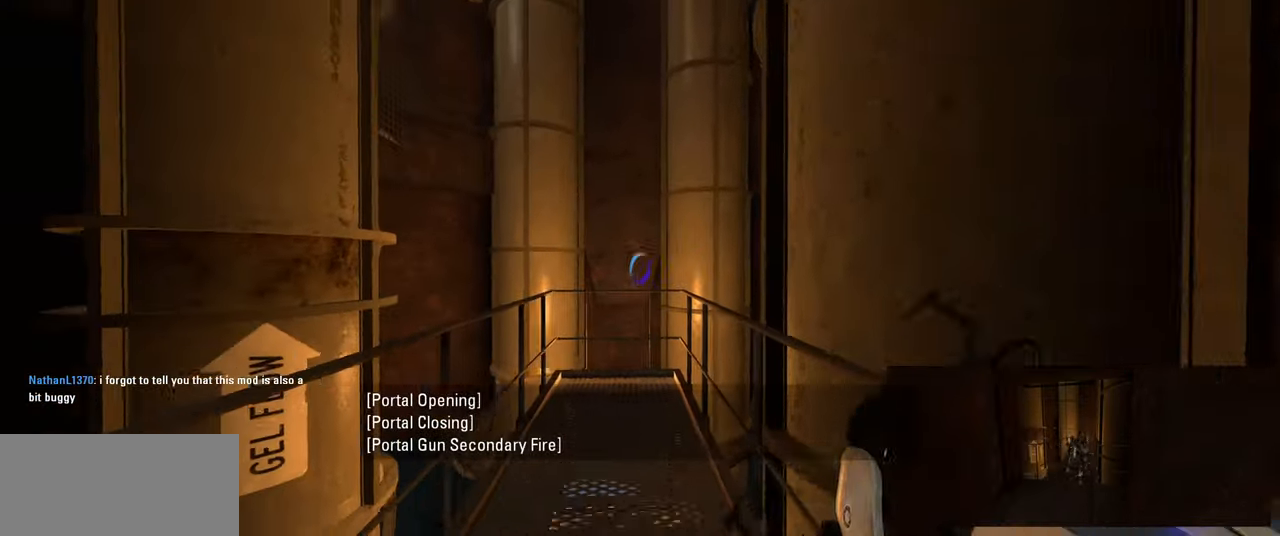
{"keys": [], "mouse": [], "events": [[16, "a", "down"], [116, "a", "up"], [416, "w", "up"]]}
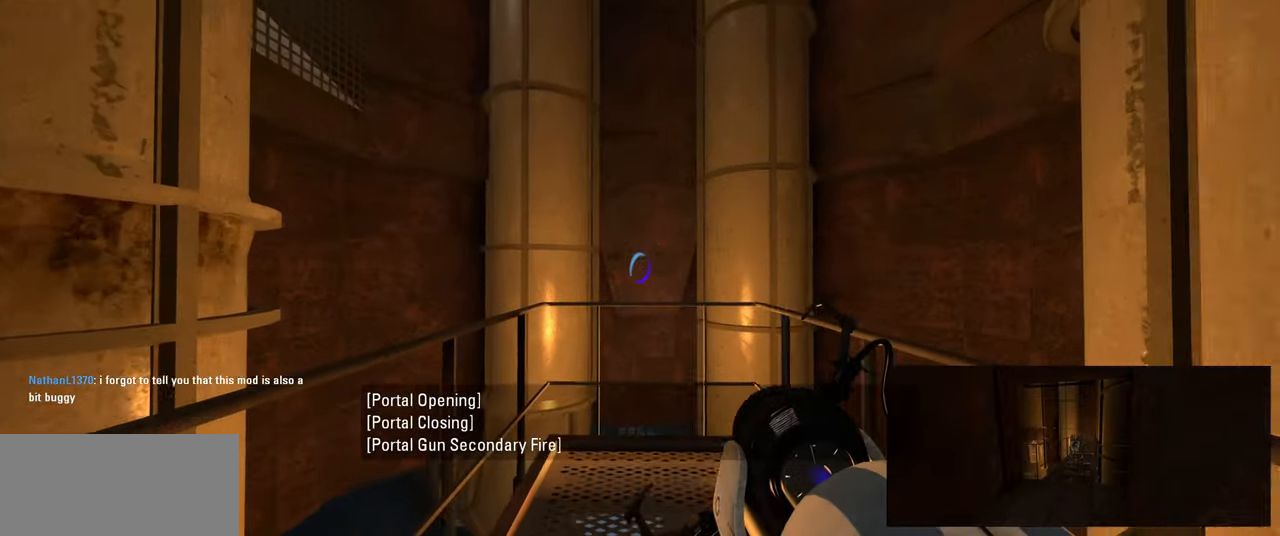
{"keys": [], "mouse": [], "events": [[316, "s", "down"], [466, "s", "up"]]}
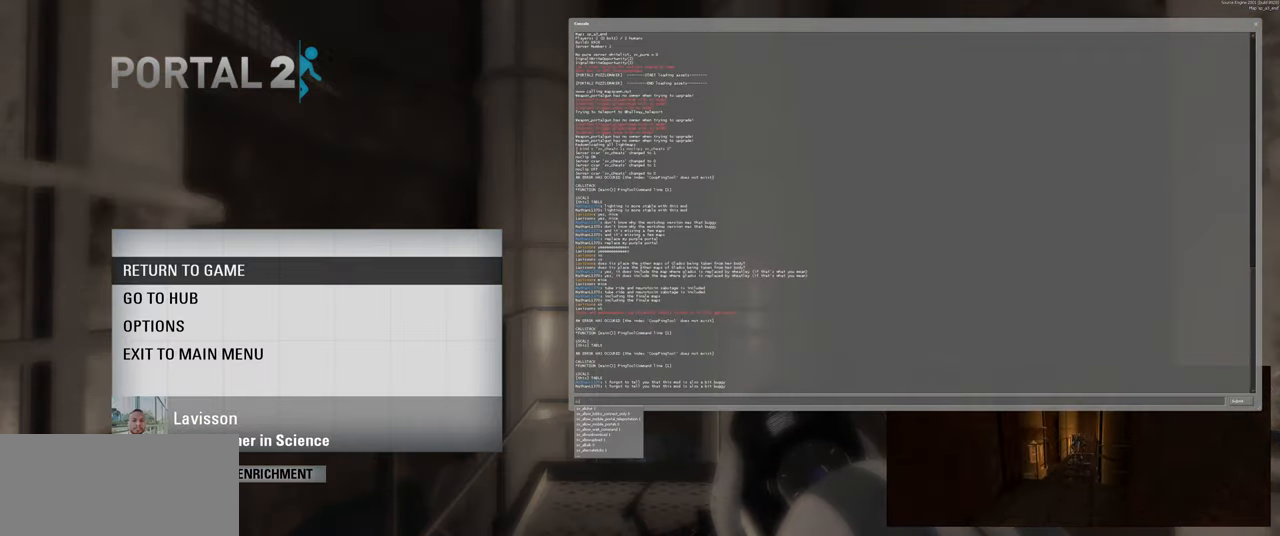
{"keys": ["a"], "mouse": [], "events": [[400, "e", "down"], [433, "a", "down"], [466, "e", "up"]]}
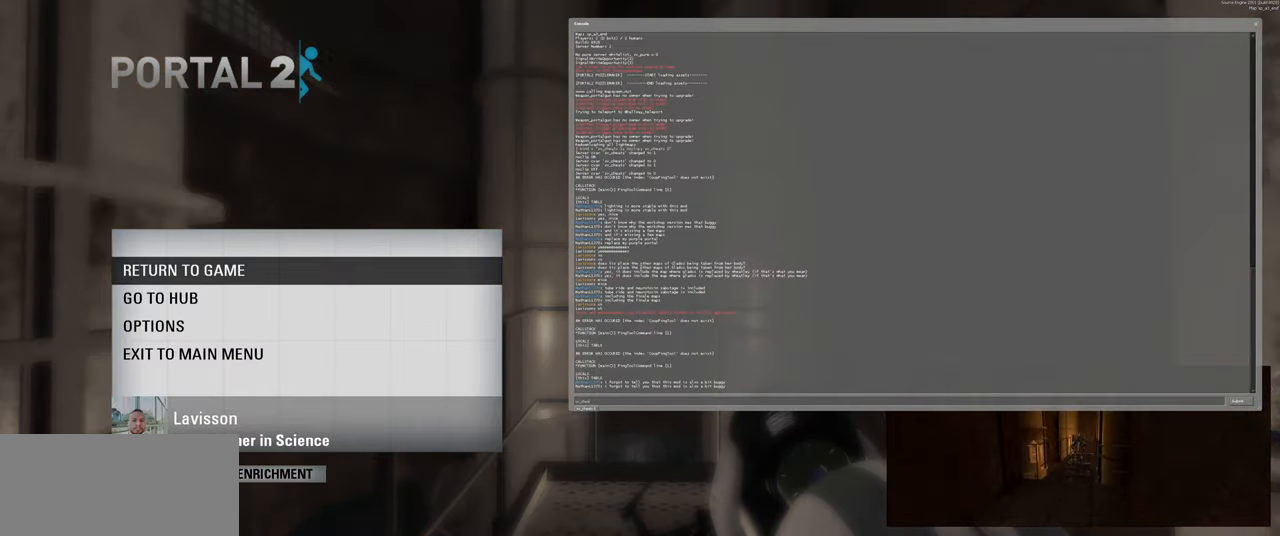
{"keys": [], "mouse": [], "events": [[83, "a", "up"], [83, "s", "down"], [150, "space", "down"], [183, "s", "up"], [266, "space", "up"]]}
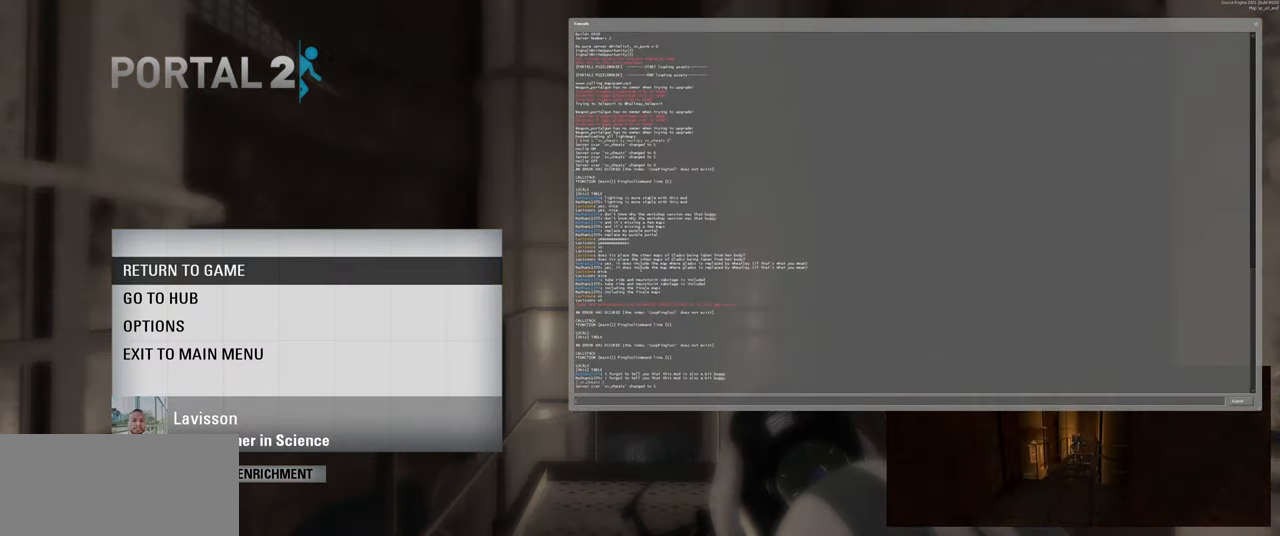
{"keys": [], "mouse": [], "events": []}
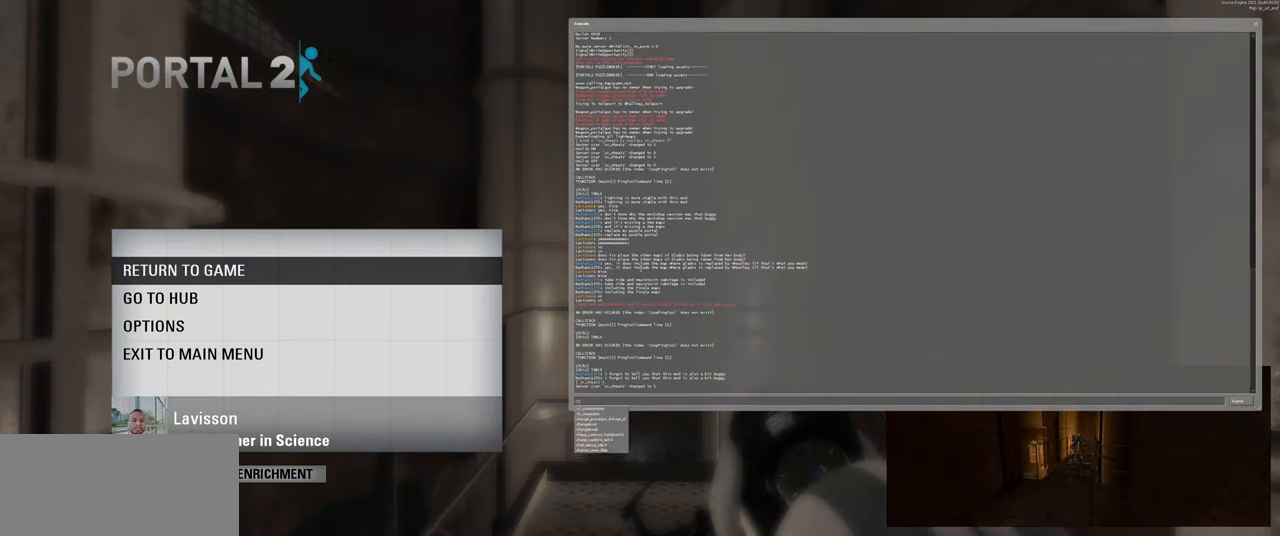
{"keys": [], "mouse": [], "events": [[16, "a", "down"], [116, "a", "up"], [233, "e", "down"], [333, "e", "up"]]}
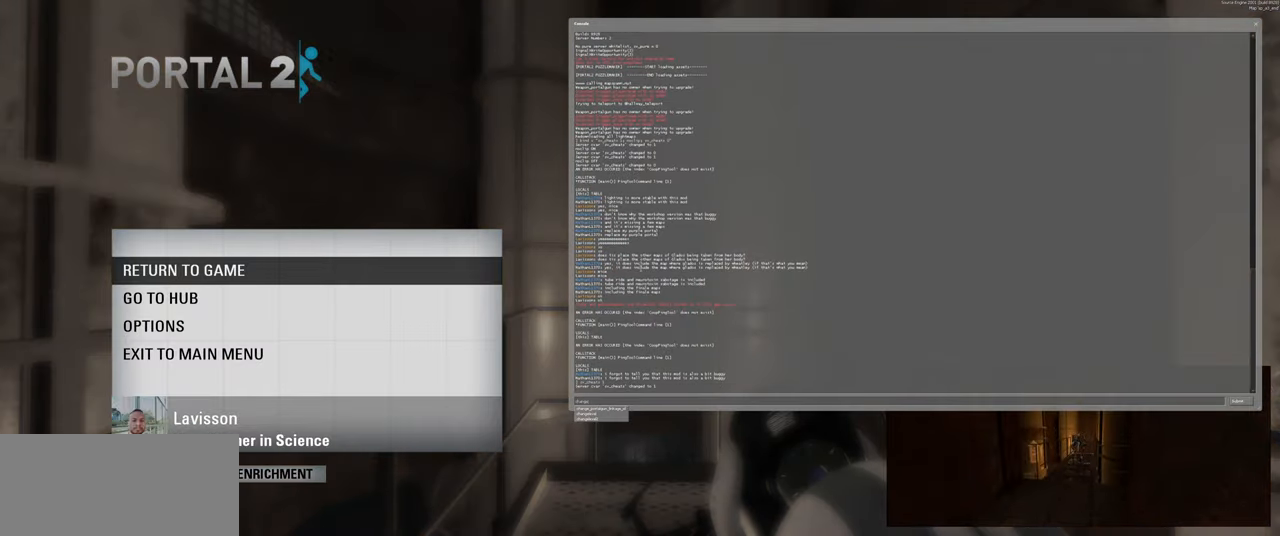
{"keys": [], "mouse": [], "events": []}
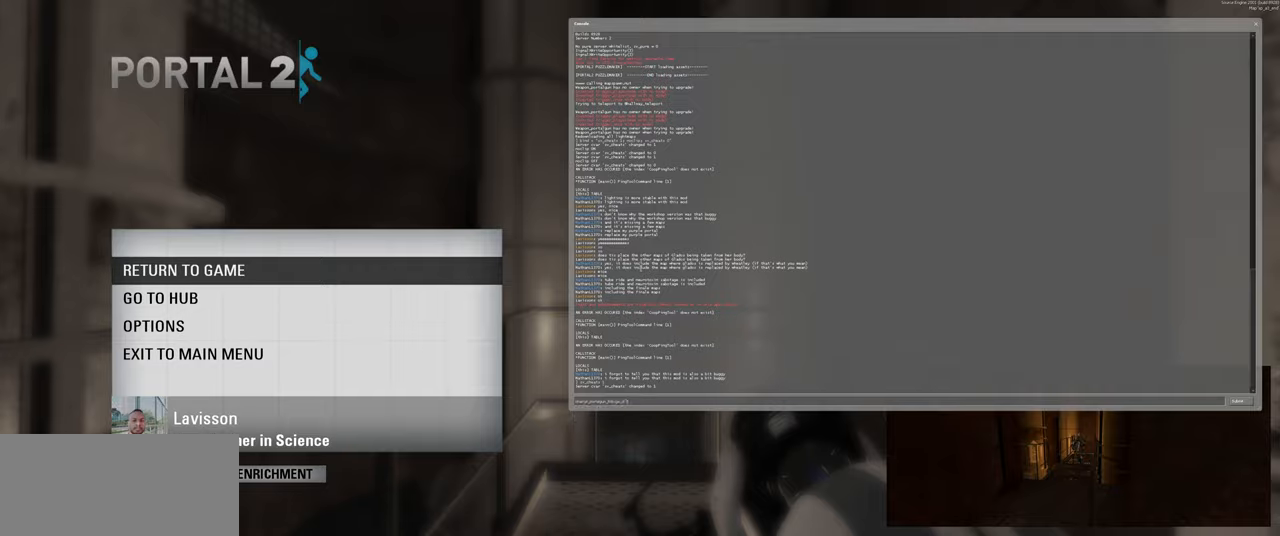
{"keys": ["w"], "mouse": [], "events": [[433, "w", "down"]]}
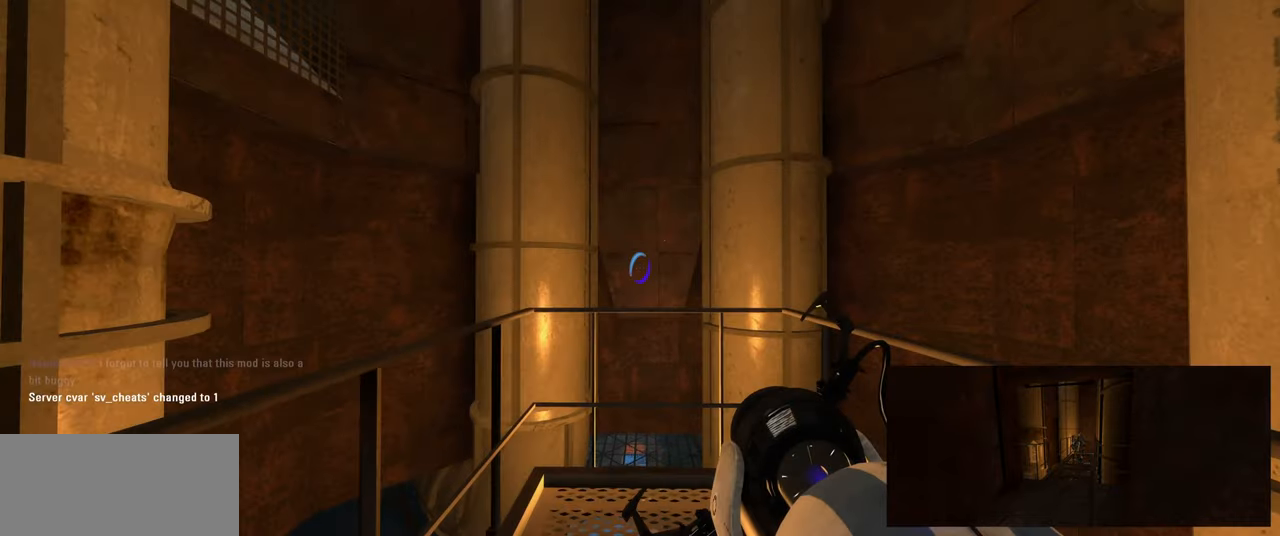
{"keys": [], "mouse": [], "events": [[33, "d", "down"], [350, "d", "up"], [383, "w", "up"]]}
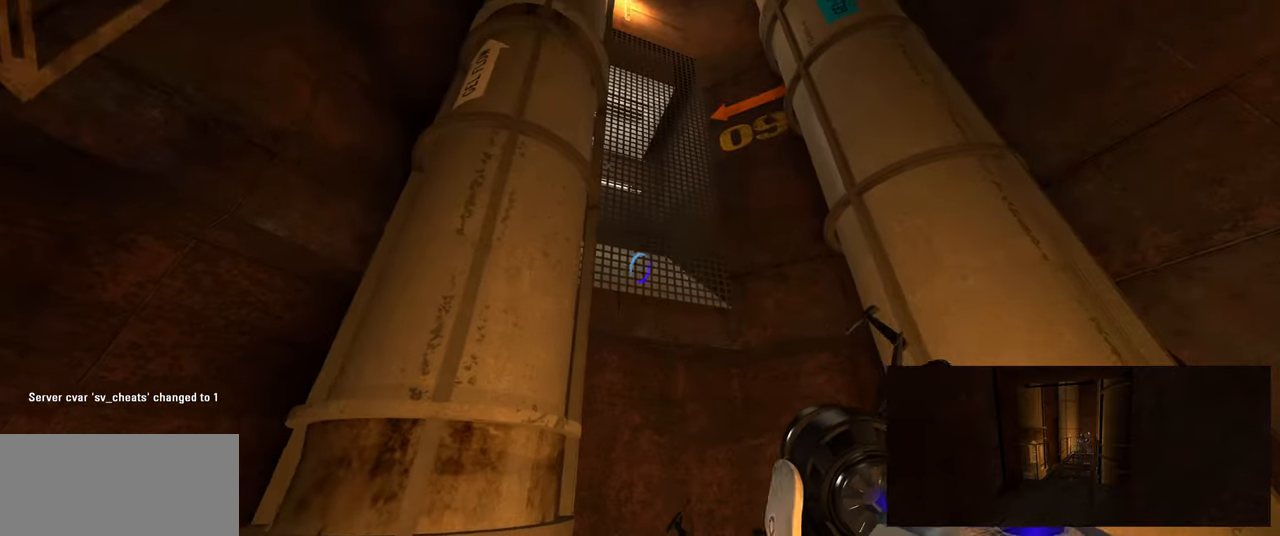
{"keys": [], "mouse": ["right"], "events": [[467, "mouse_right", "down"]]}
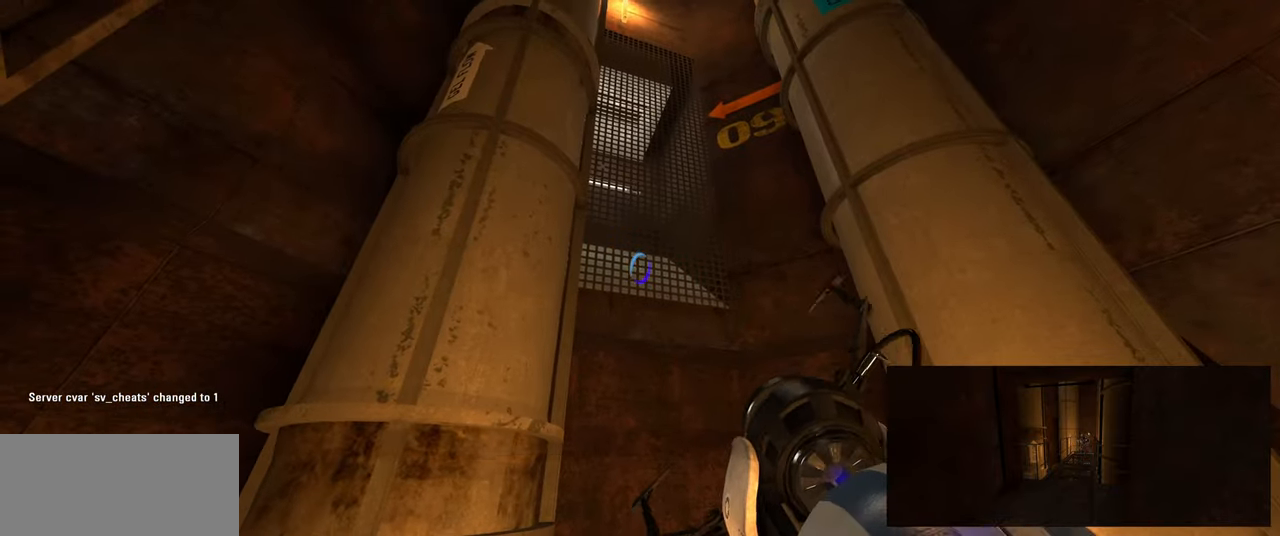
{"keys": [], "mouse": [], "events": [[50, "mouse_right", "up"]]}
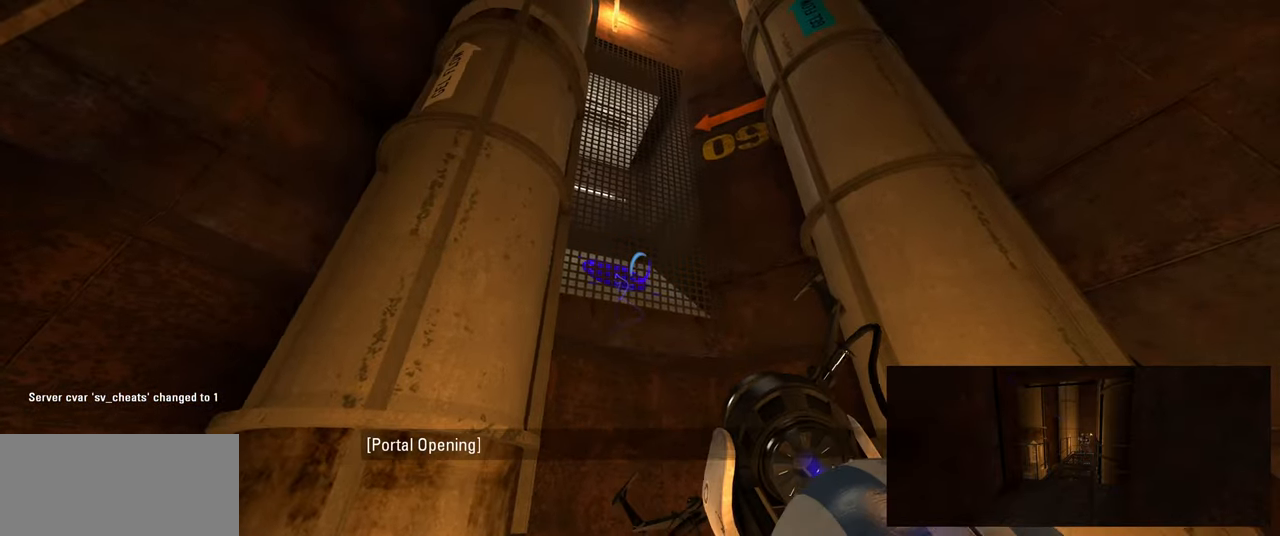
{"keys": ["s", "w"], "mouse": [], "events": [[433, "w", "down"], [483, "s", "down"]]}
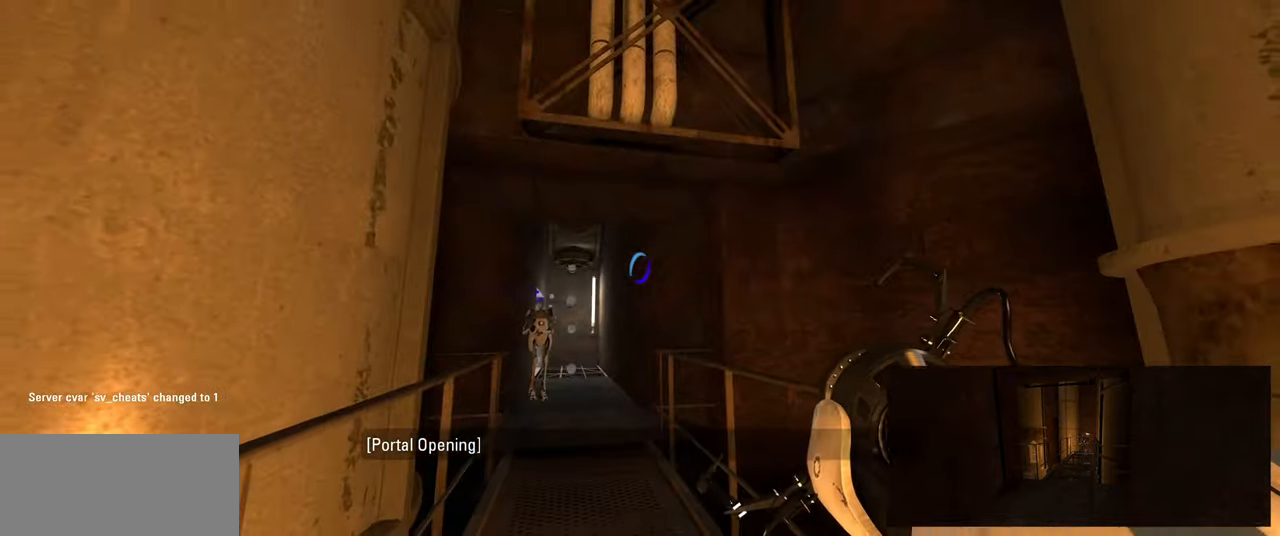
{"keys": ["d", "w"], "mouse": [], "events": [[17, "d", "down"], [33, "s", "up"], [133, "d", "up"], [400, "d", "down"]]}
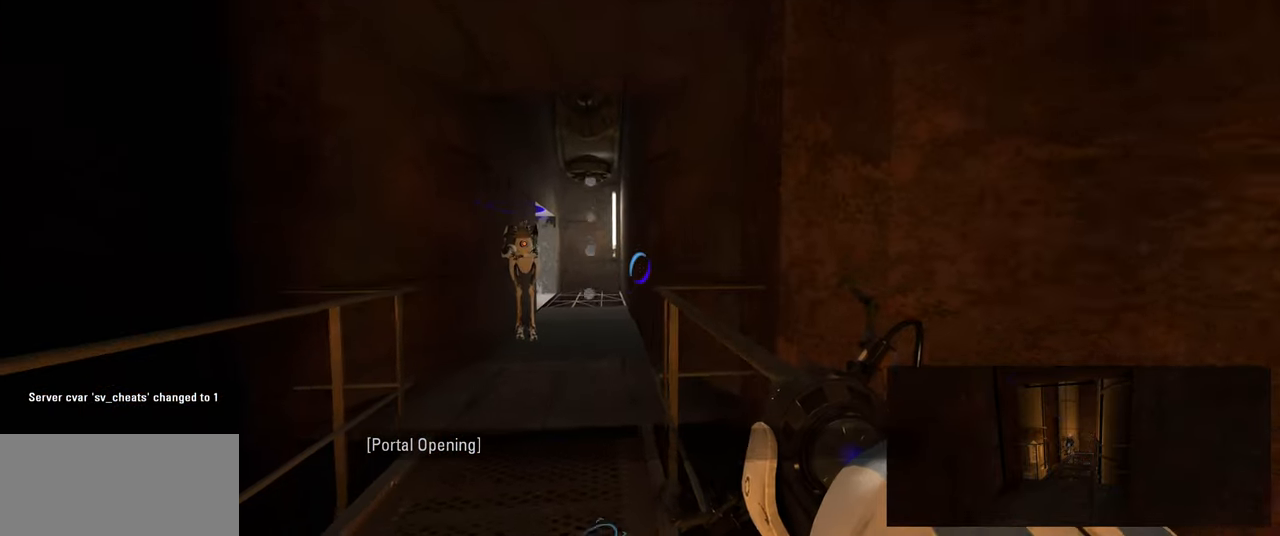
{"keys": [], "mouse": [], "events": [[283, "space", "down"], [367, "space", "up"], [400, "a", "down"], [433, "d", "up"], [467, "w", "up"], [500, "a", "up"]]}
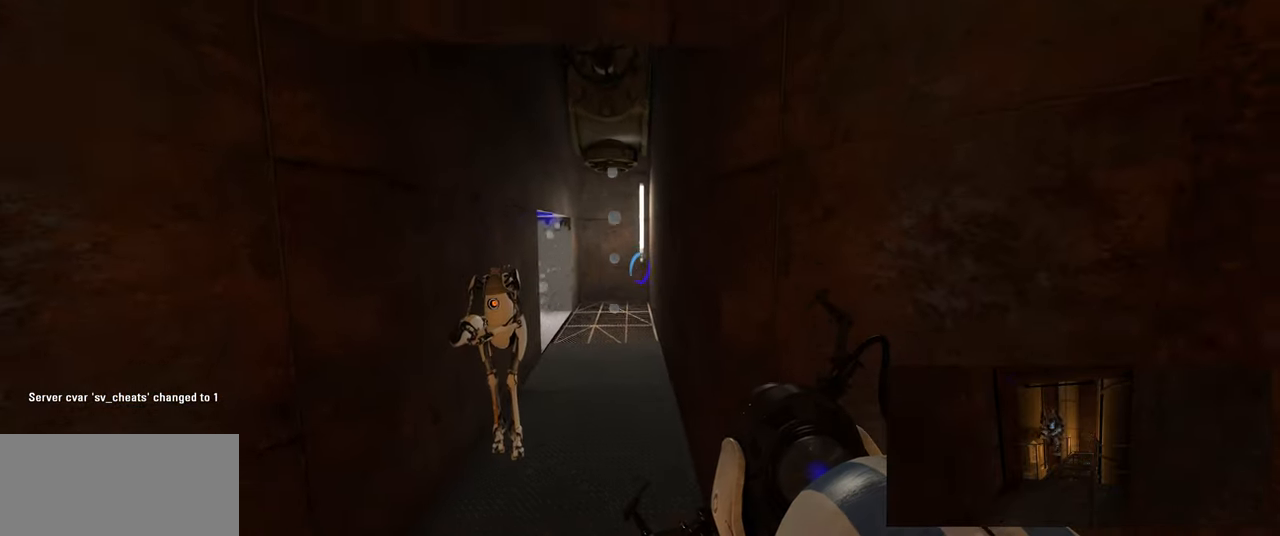
{"keys": ["w"], "mouse": [], "events": [[83, "w", "down"], [183, "d", "down"], [333, "d", "up"], [400, "a", "down"], [483, "a", "up"]]}